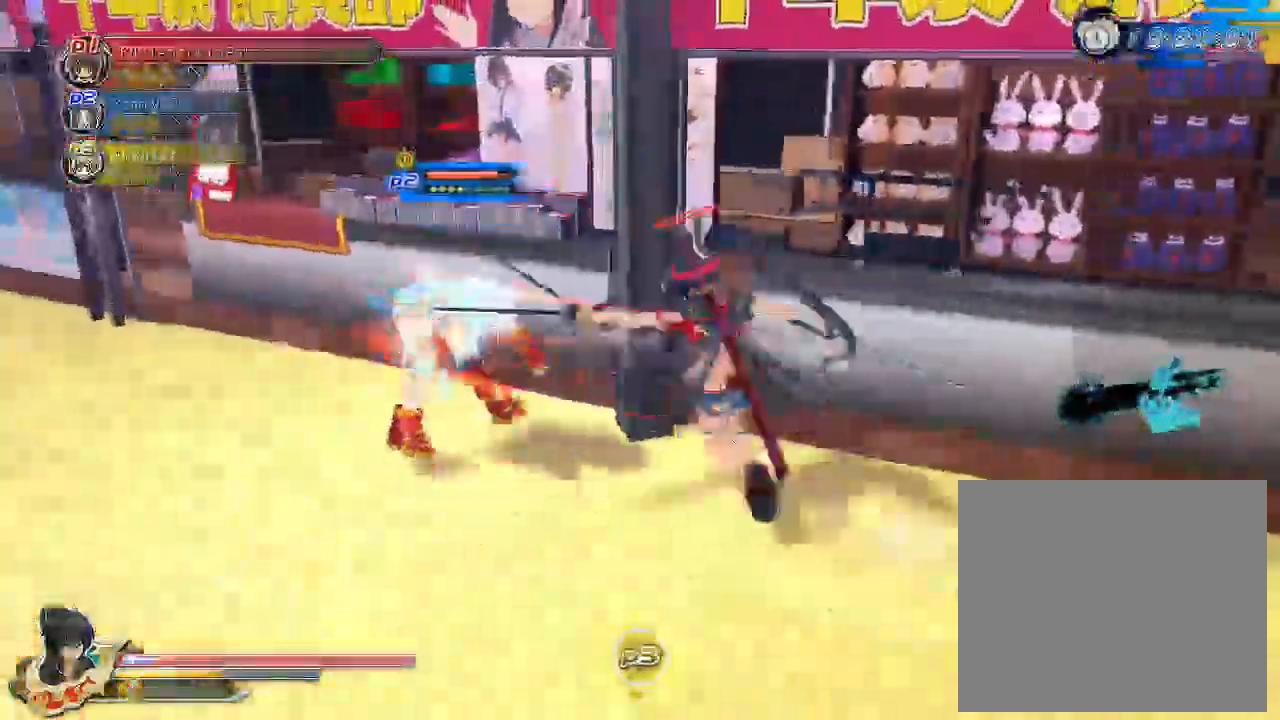
Gameplay with a controller (PlayStation layout); each line is a JSON object with the inputs held at the frame after it. "events" lists button and stick changes between this image and that frame as [ms after this image, input, new state], when the widget could be followed in between.
{"buttons": ["CROSS"], "left_stick": "center", "right_stick": "center", "events": [[17, "right_stick", "center"], [67, "CROSS", "down"], [83, "R1", "down"], [100, "SQUARE", "down"], [200, "R1", "up"], [217, "SQUARE", "up"], [283, "CROSS", "up"], [283, "SQUARE", "down"], [367, "CROSS", "down"], [367, "SQUARE", "up"], [383, "L2", "down"], [433, "L2", "up"]]}
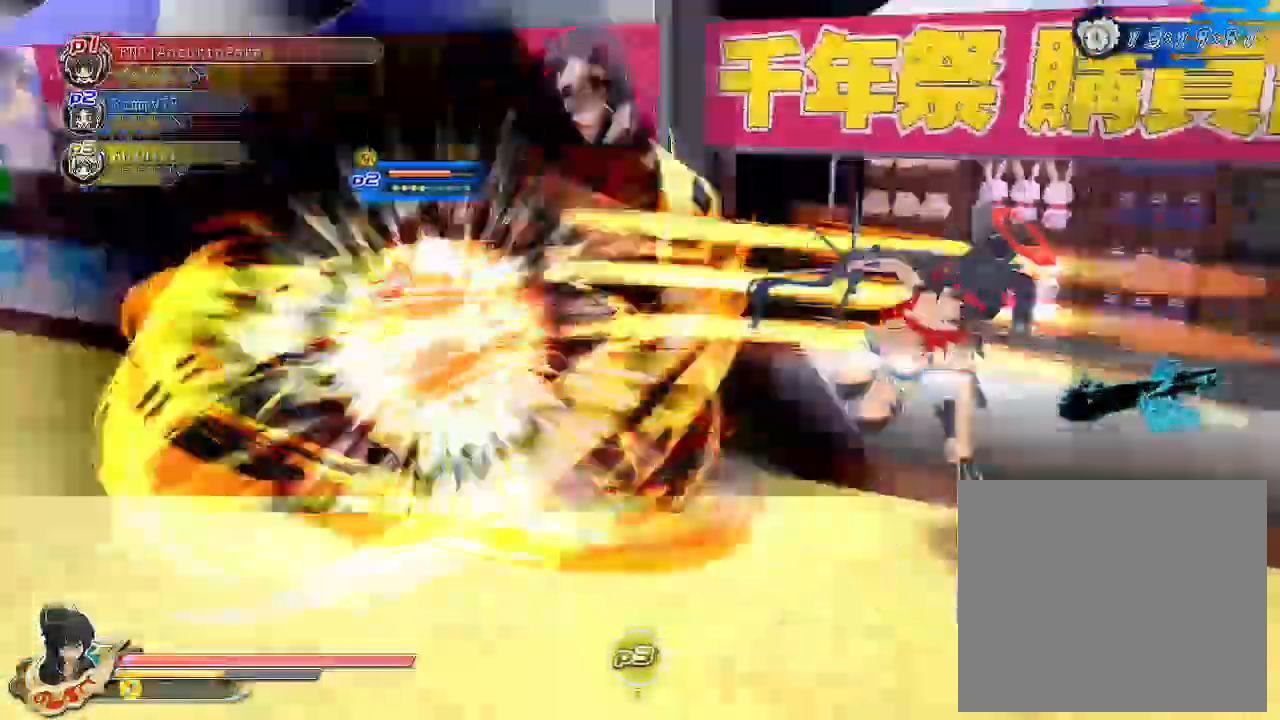
{"buttons": ["CROSS"], "left_stick": "center", "right_stick": "center", "events": [[17, "CROSS", "up"], [17, "SQUARE", "down"], [317, "SQUARE", "up"], [383, "CROSS", "down"]]}
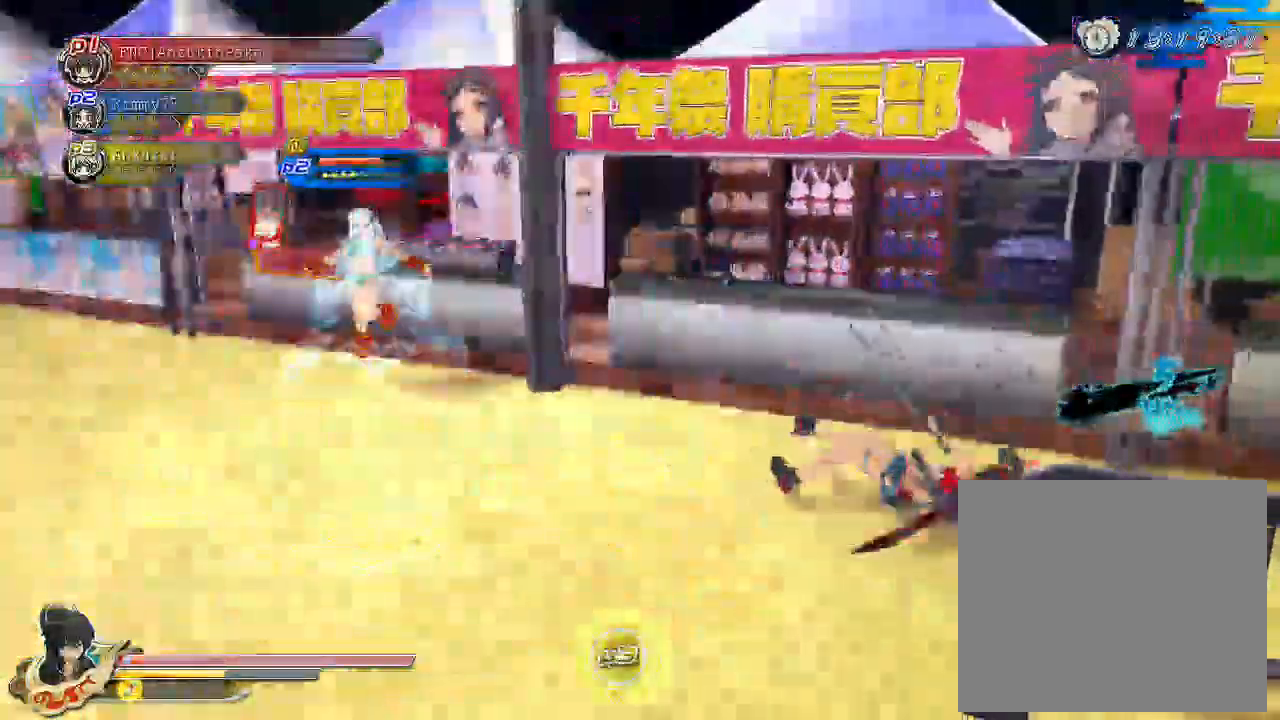
{"buttons": [], "left_stick": "center", "right_stick": "center", "events": [[67, "CROSS", "up"], [183, "CROSS", "down"], [367, "CROSS", "up"]]}
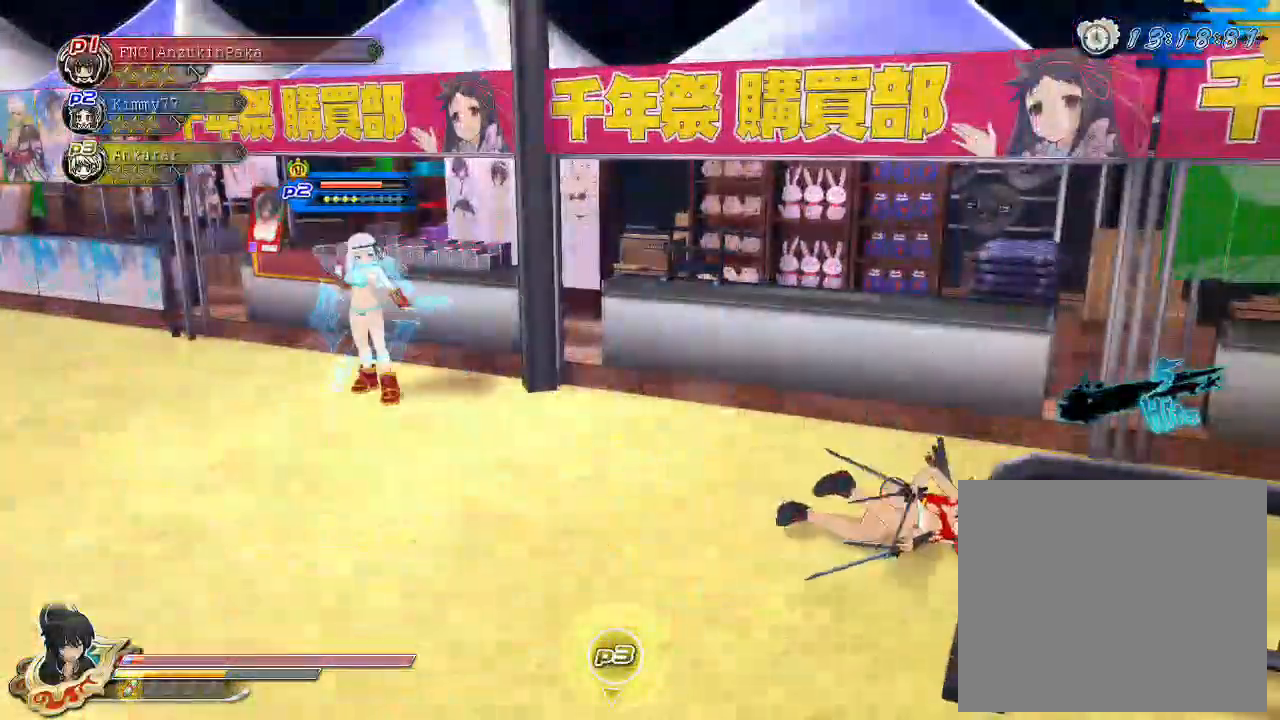
{"buttons": ["SQUARE"], "left_stick": "center", "right_stick": "center", "events": [[233, "SQUARE", "down"]]}
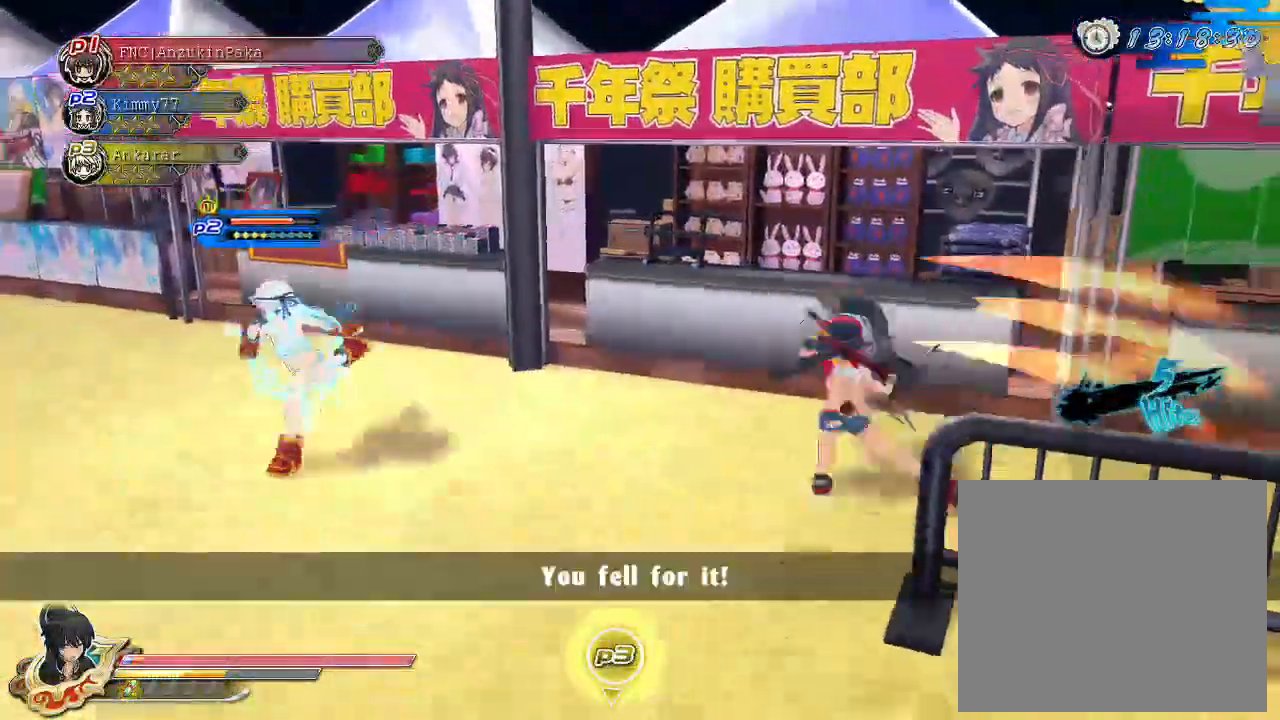
{"buttons": [], "left_stick": "left", "right_stick": "center", "events": [[17, "SQUARE", "up"], [333, "left_stick", "left"]]}
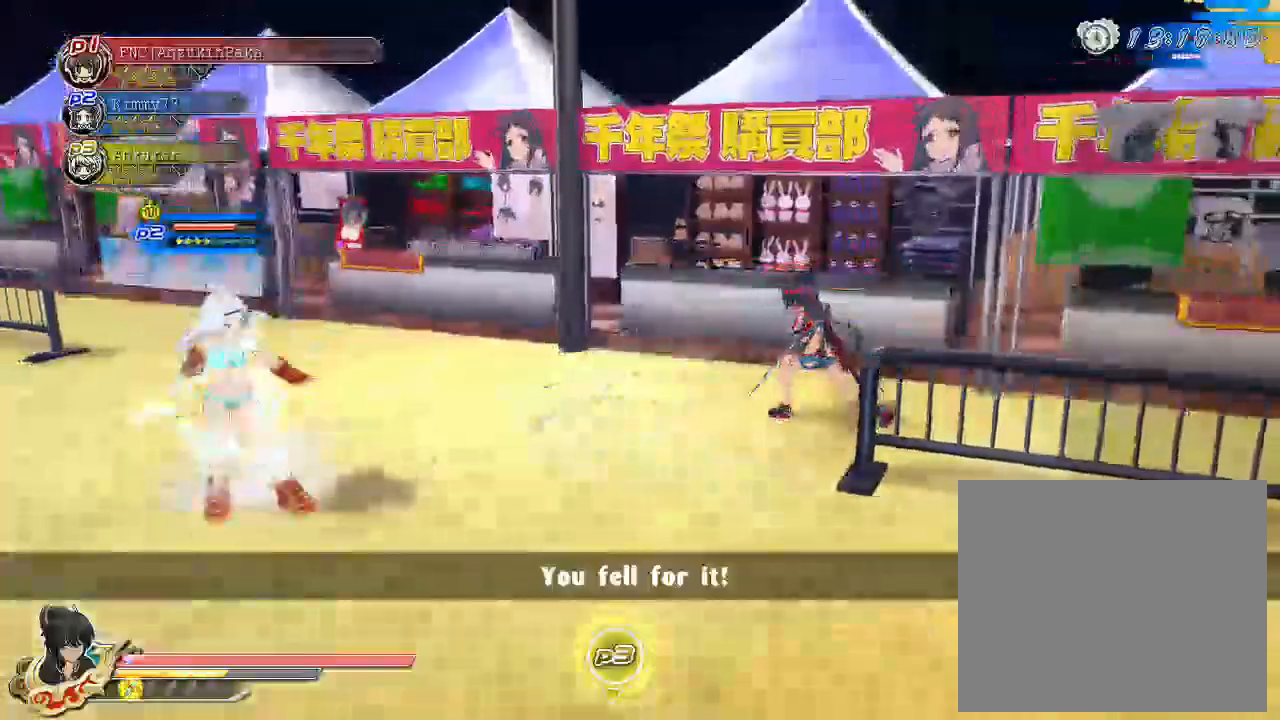
{"buttons": [], "left_stick": "left", "right_stick": "center", "events": []}
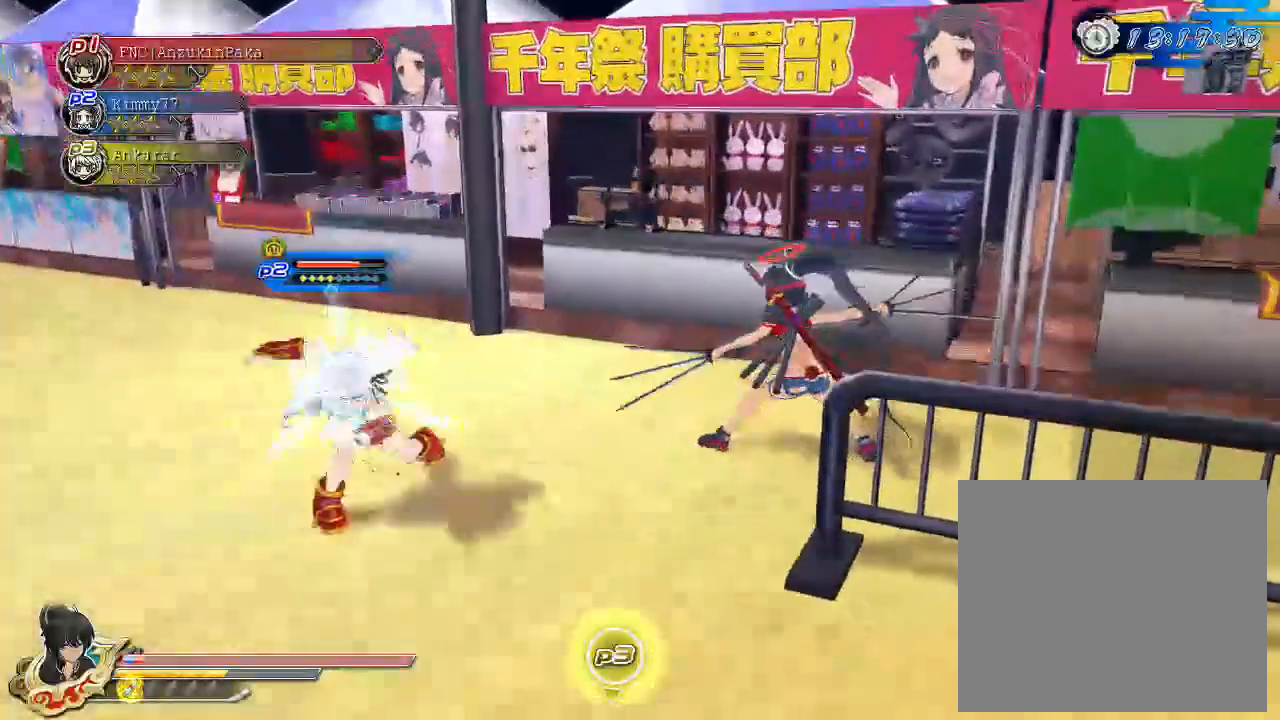
{"buttons": ["CROSS", "R1"], "left_stick": "left", "right_stick": "center", "events": [[50, "CROSS", "down"], [83, "R1", "down"]]}
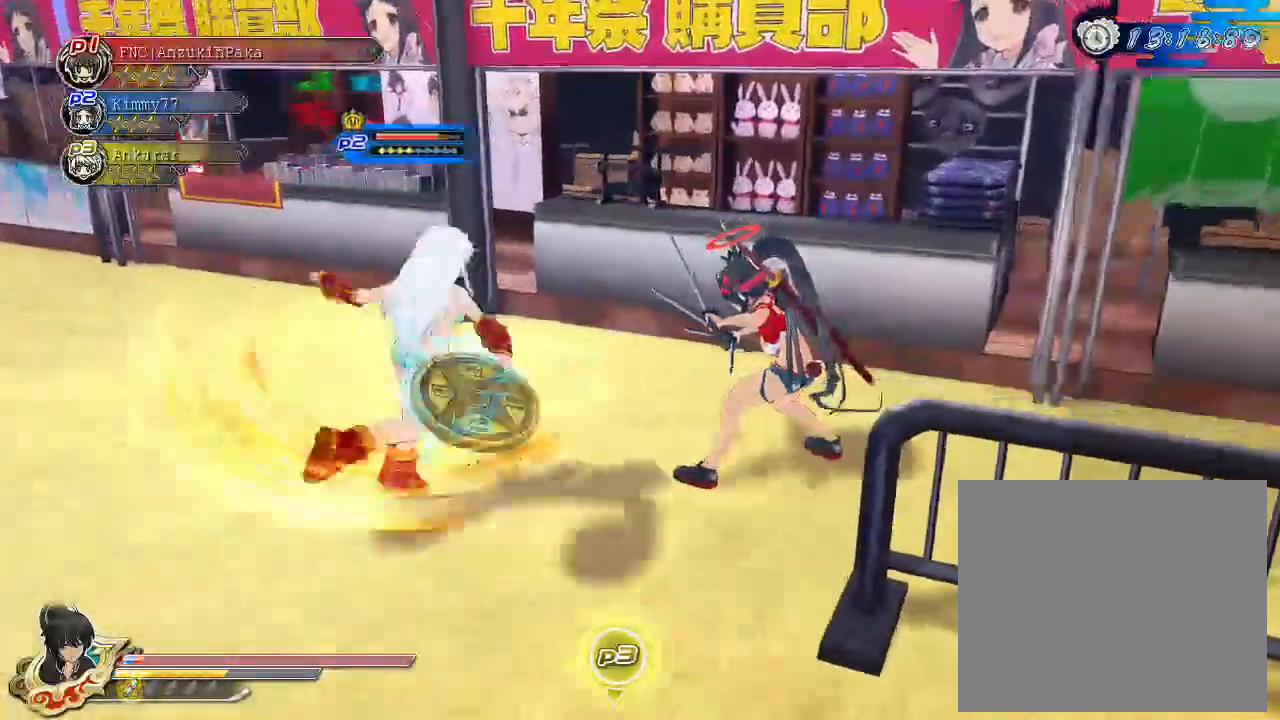
{"buttons": ["CROSS"], "left_stick": "down-left", "right_stick": "center", "events": [[50, "CROSS", "up"], [50, "R1", "up"], [117, "CROSS", "down"], [250, "CROSS", "up"], [283, "left_stick", "down-left"], [300, "CROSS", "down"], [350, "CROSS", "up"], [417, "CROSS", "down"]]}
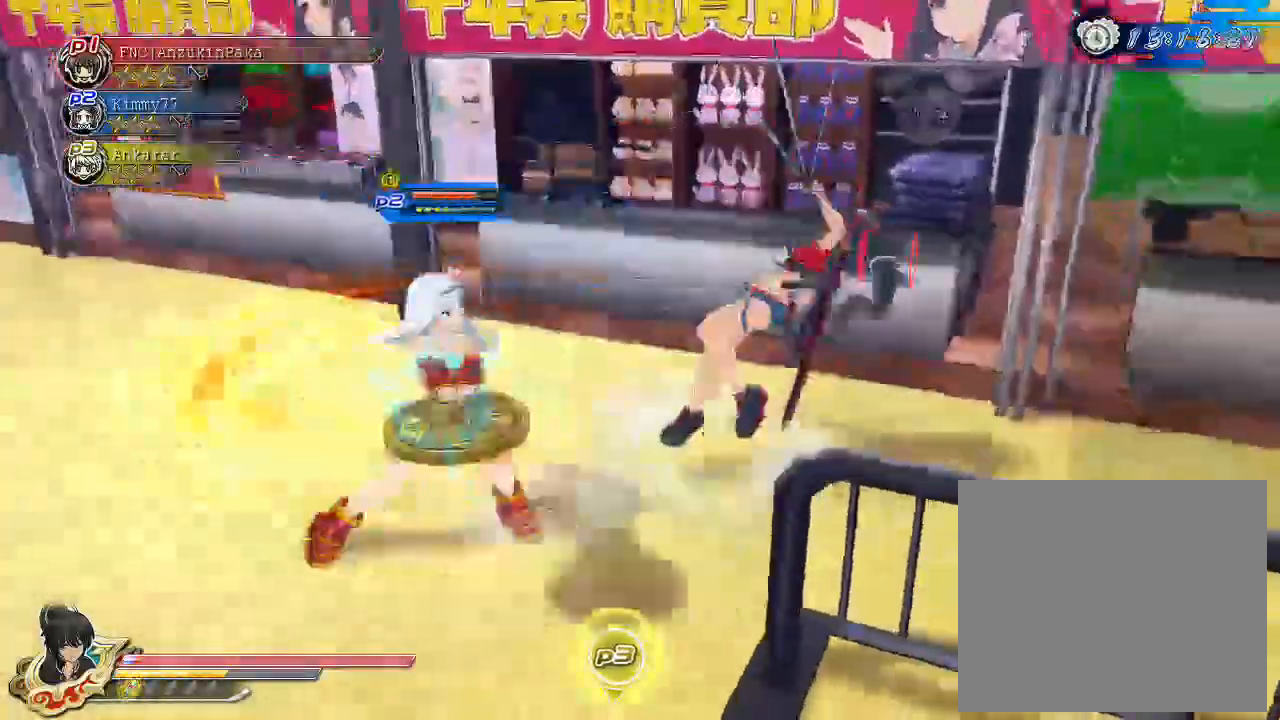
{"buttons": [], "left_stick": "left", "right_stick": "center", "events": [[33, "CROSS", "up"], [333, "CROSS", "down"], [367, "left_stick", "left"], [483, "CROSS", "up"]]}
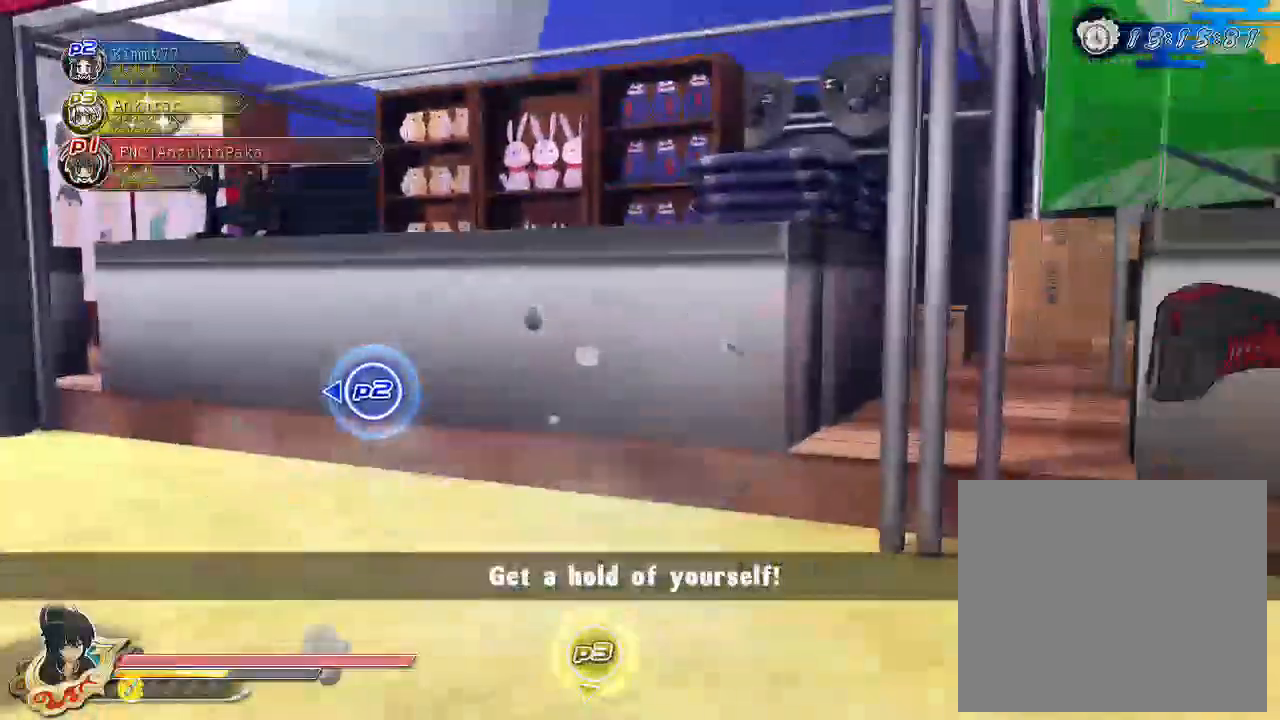
{"buttons": [], "left_stick": "center", "right_stick": "right", "events": [[17, "left_stick", "center"], [217, "right_stick", "down"], [450, "right_stick", "right"]]}
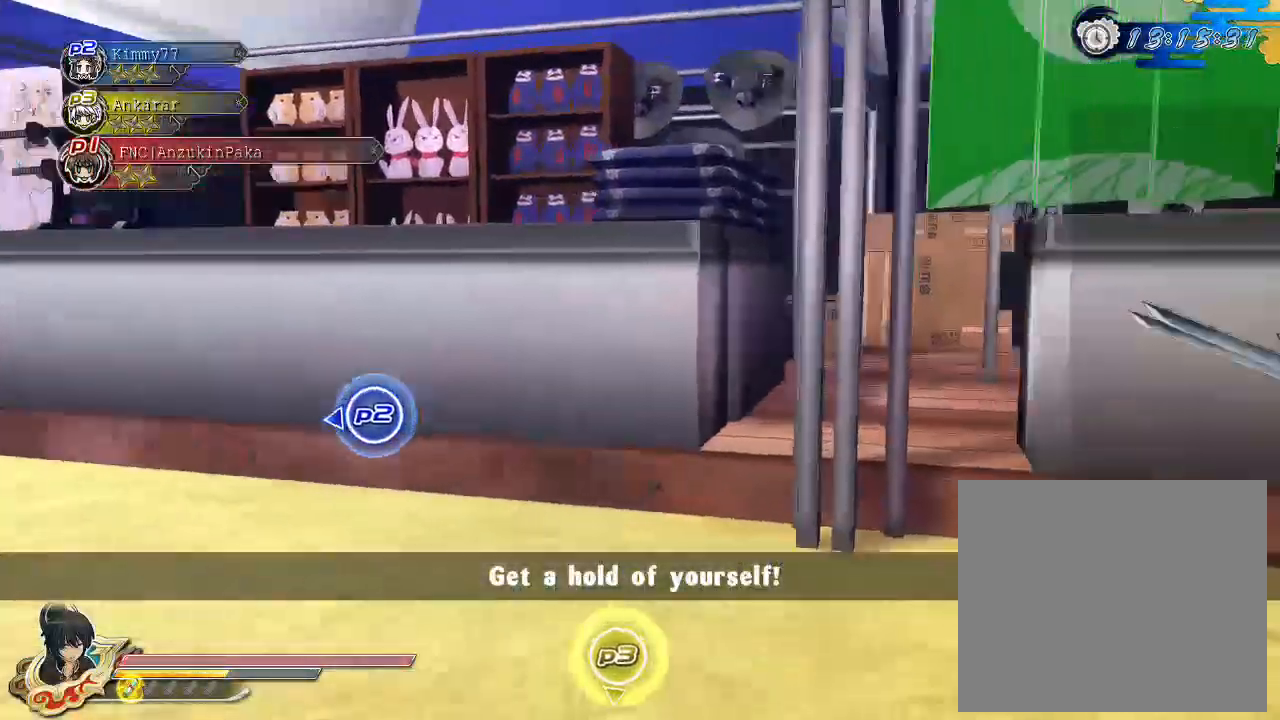
{"buttons": [], "left_stick": "center", "right_stick": "right", "events": [[167, "right_stick", "center"], [350, "right_stick", "right"]]}
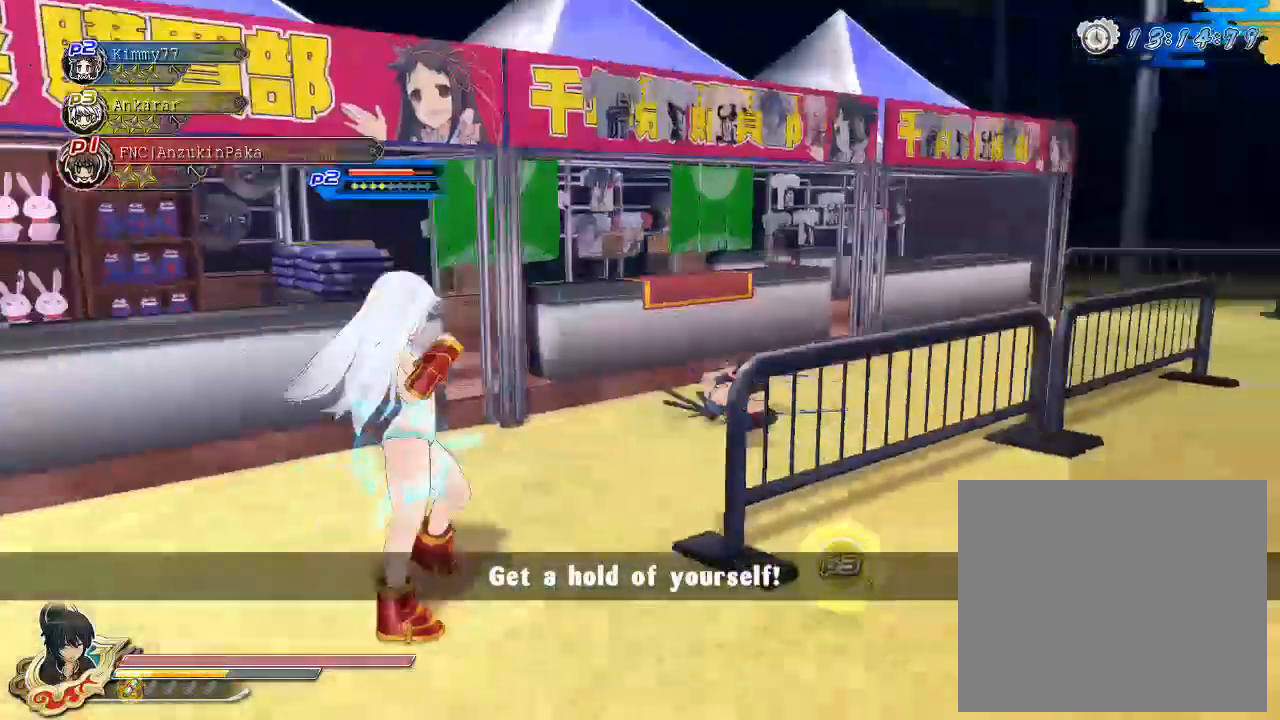
{"buttons": [], "left_stick": "up", "right_stick": "right", "events": [[367, "left_stick", "up-right"], [417, "left_stick", "up"]]}
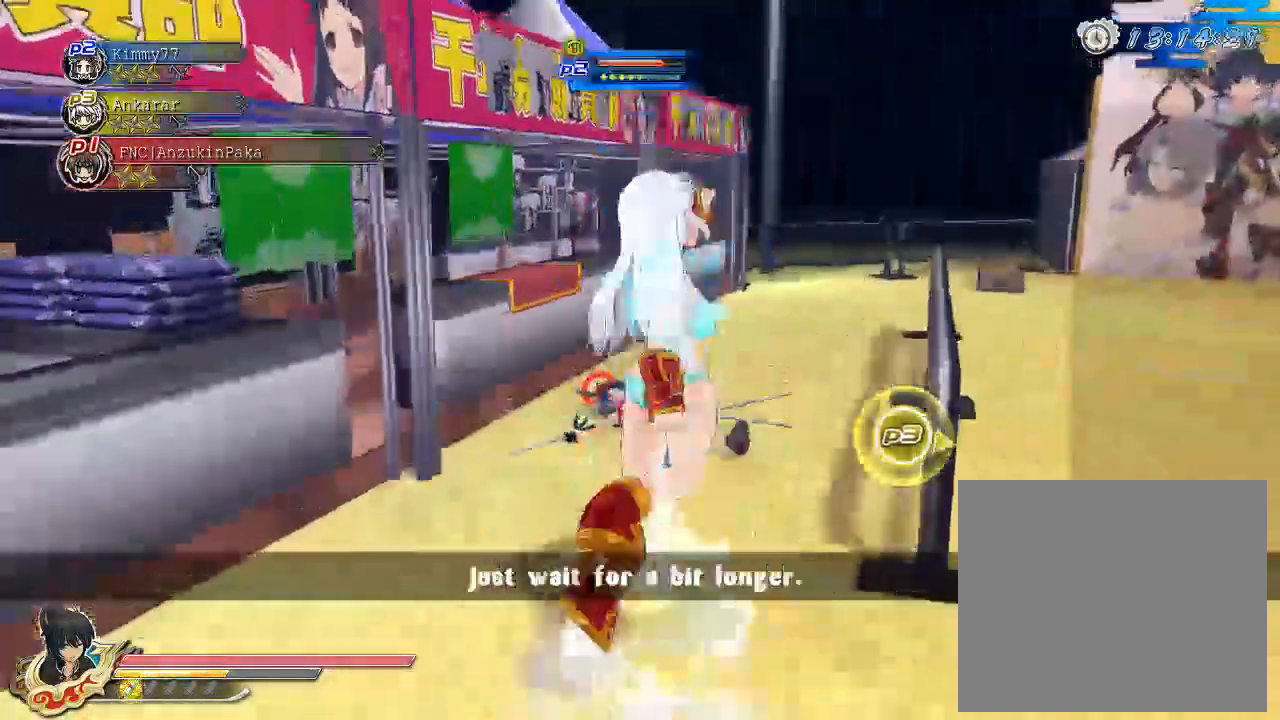
{"buttons": [], "left_stick": "up", "right_stick": "center", "events": [[17, "right_stick", "down"], [233, "right_stick", "center"]]}
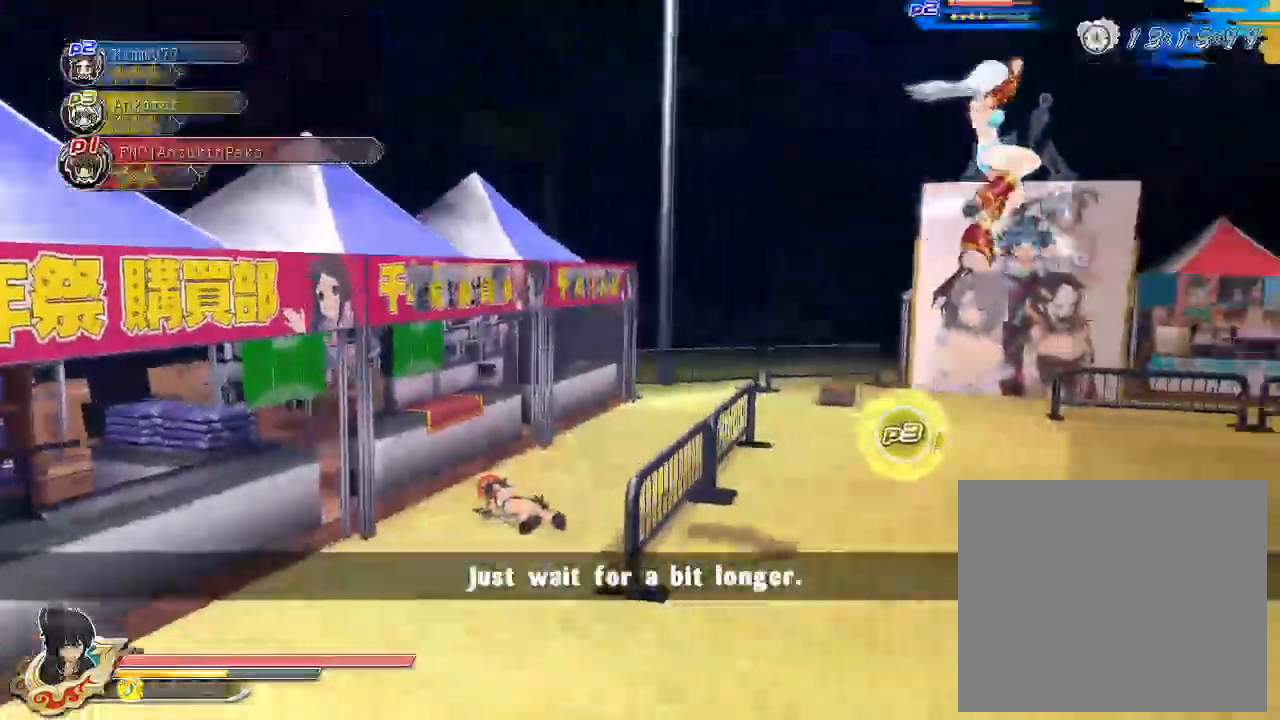
{"buttons": [], "left_stick": "up", "right_stick": "center", "events": []}
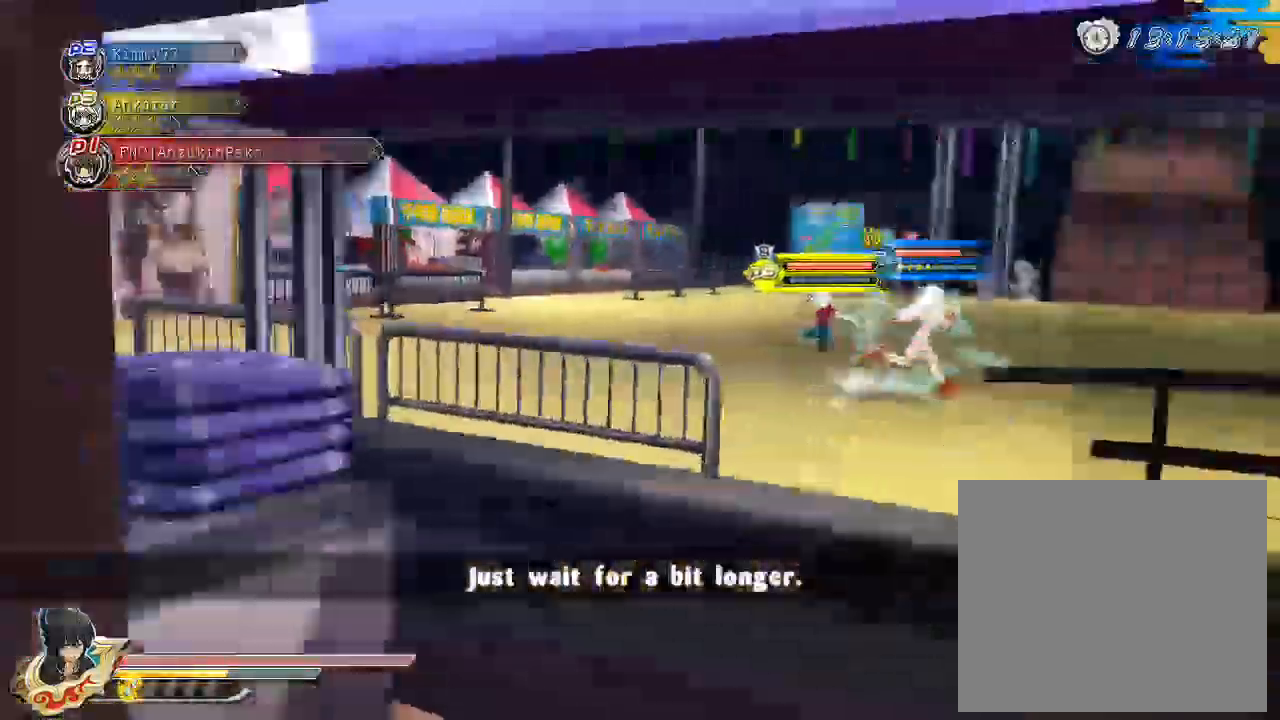
{"buttons": [], "left_stick": "up", "right_stick": "center", "events": []}
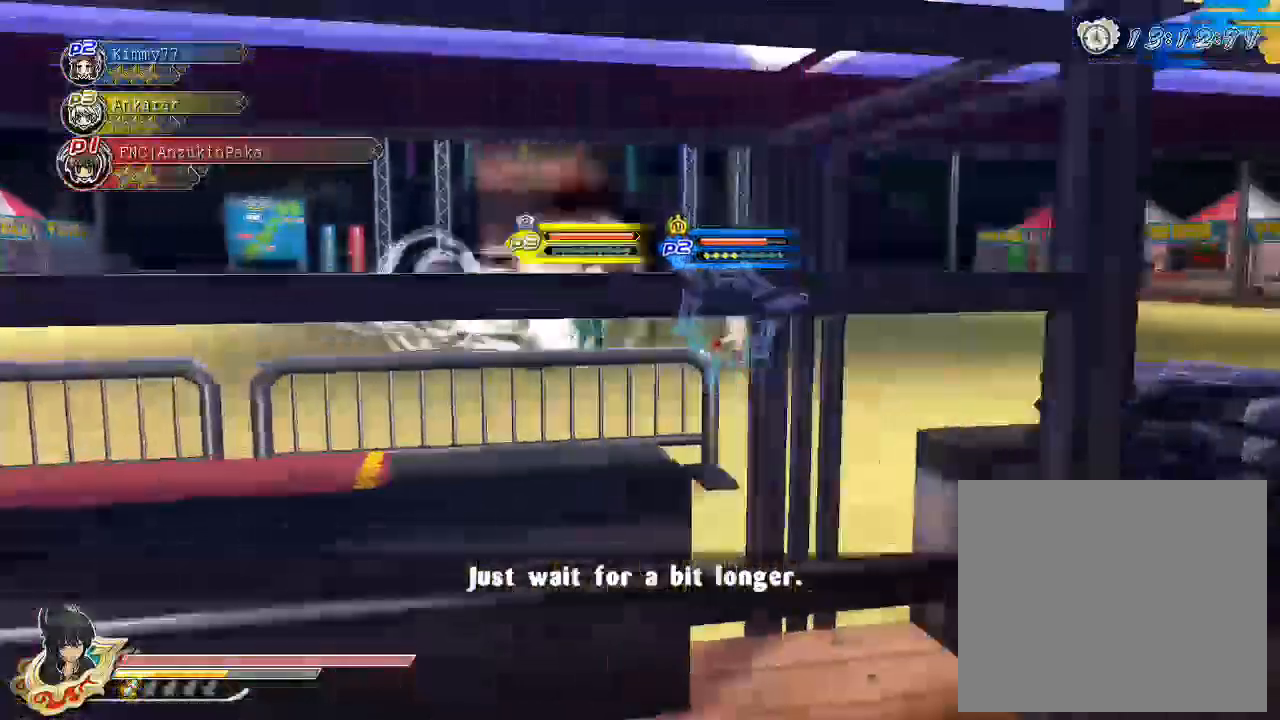
{"buttons": [], "left_stick": "up", "right_stick": "center", "events": []}
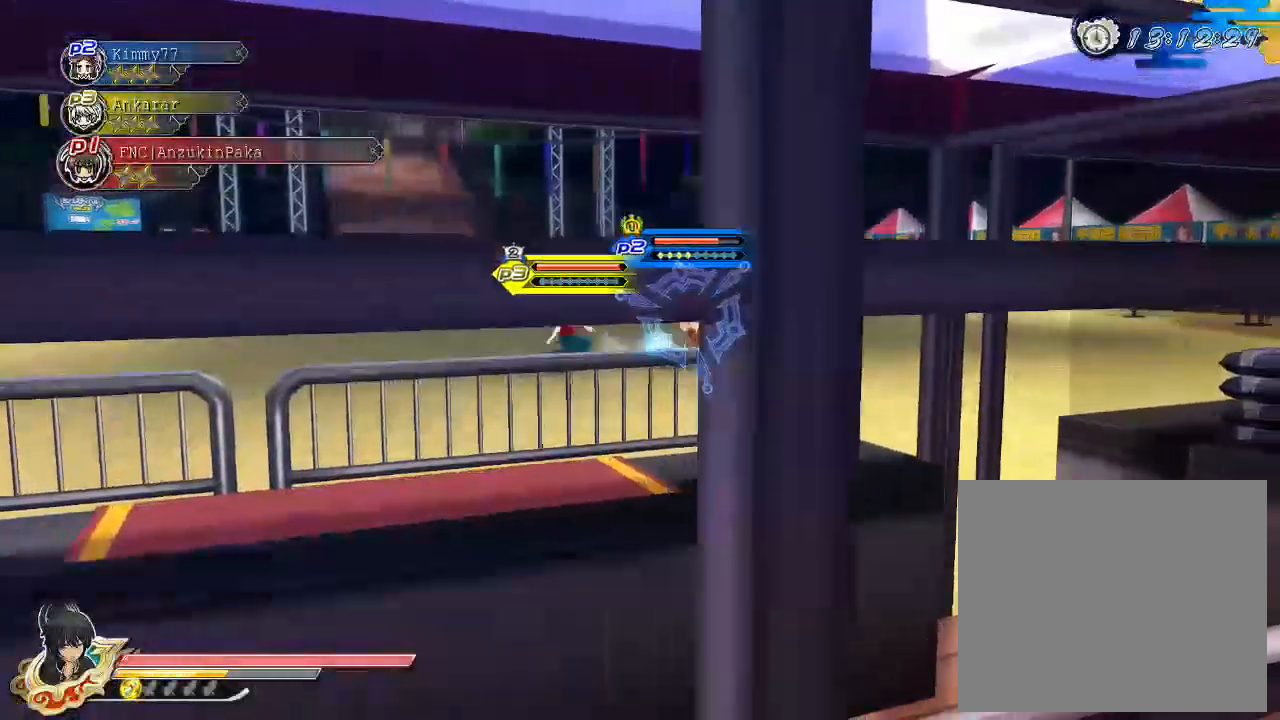
{"buttons": [], "left_stick": "up", "right_stick": "center", "events": []}
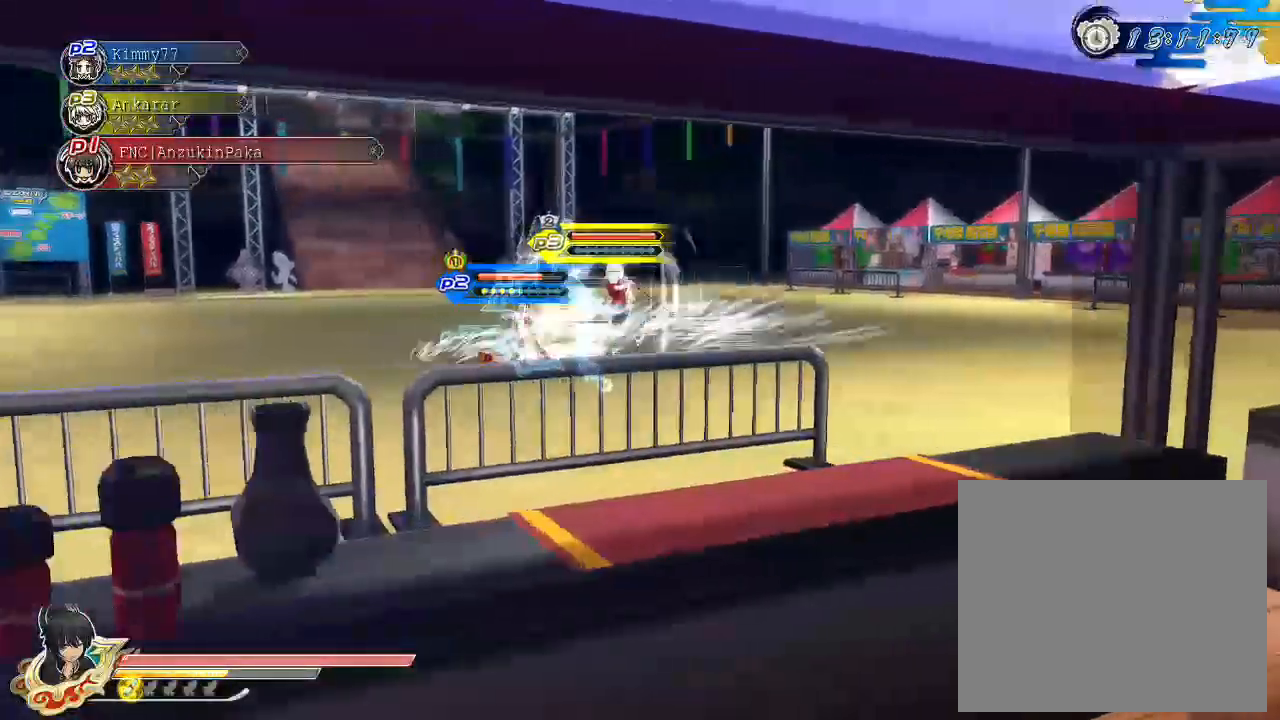
{"buttons": [], "left_stick": "up", "right_stick": "center", "events": []}
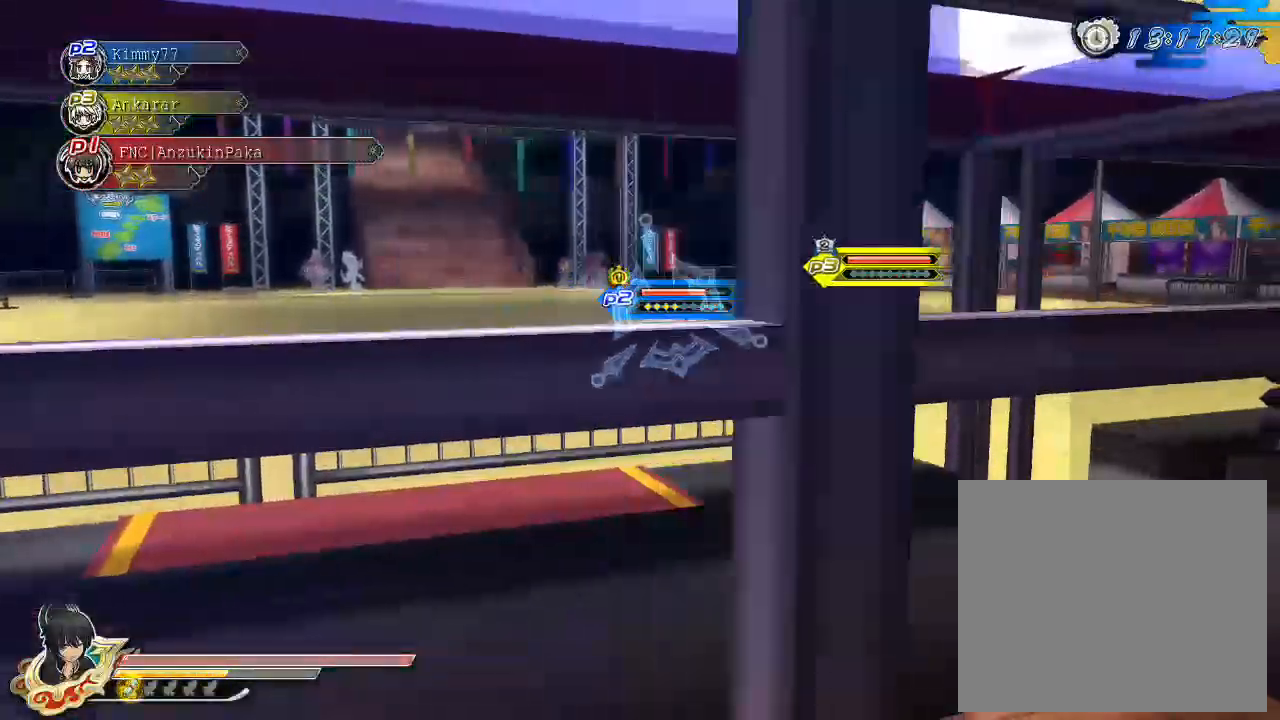
{"buttons": [], "left_stick": "up", "right_stick": "center", "events": []}
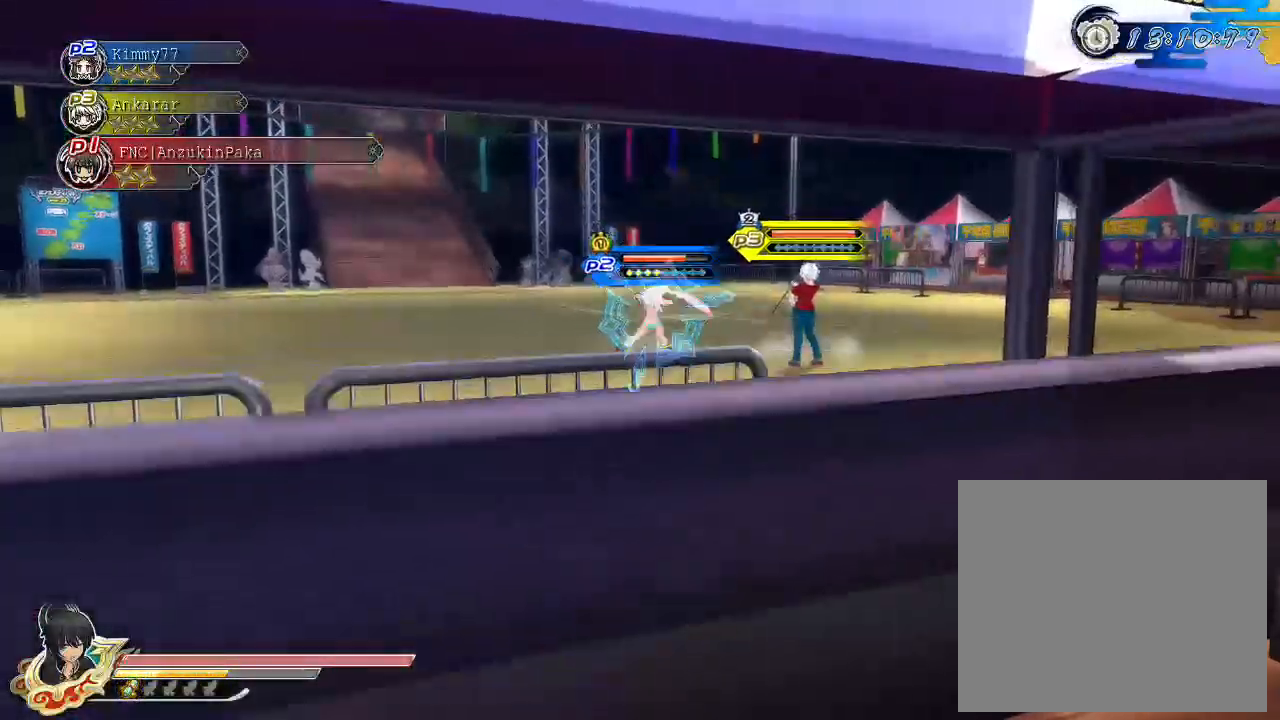
{"buttons": [], "left_stick": "up", "right_stick": "center", "events": [[17, "right_stick", "down-left"], [183, "right_stick", "right"], [300, "right_stick", "center"]]}
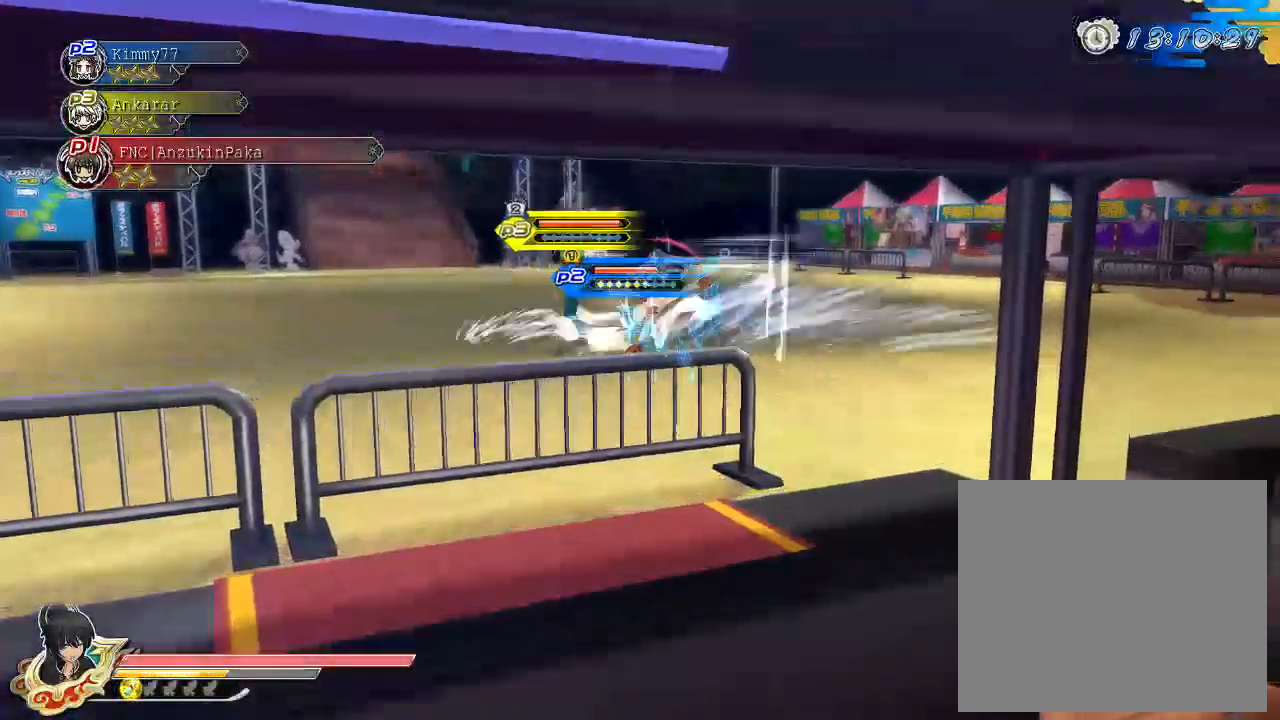
{"buttons": [], "left_stick": "up", "right_stick": "center", "events": []}
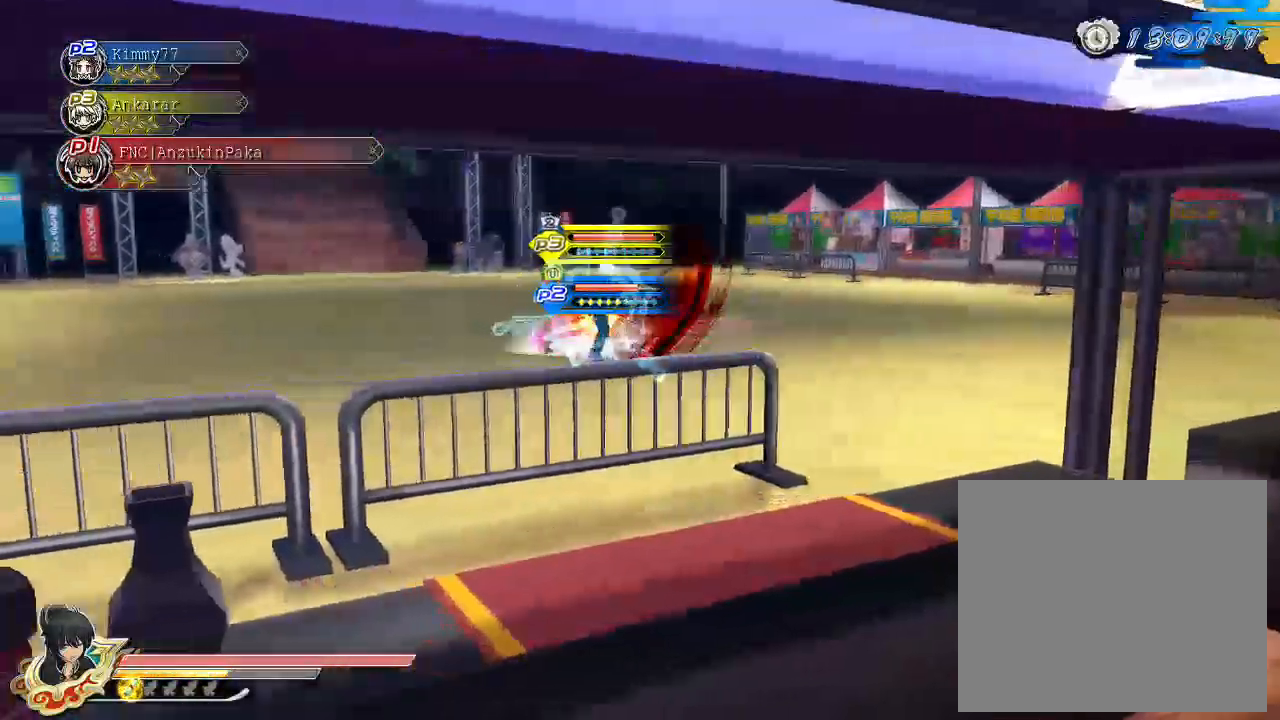
{"buttons": [], "left_stick": "up", "right_stick": "center", "events": []}
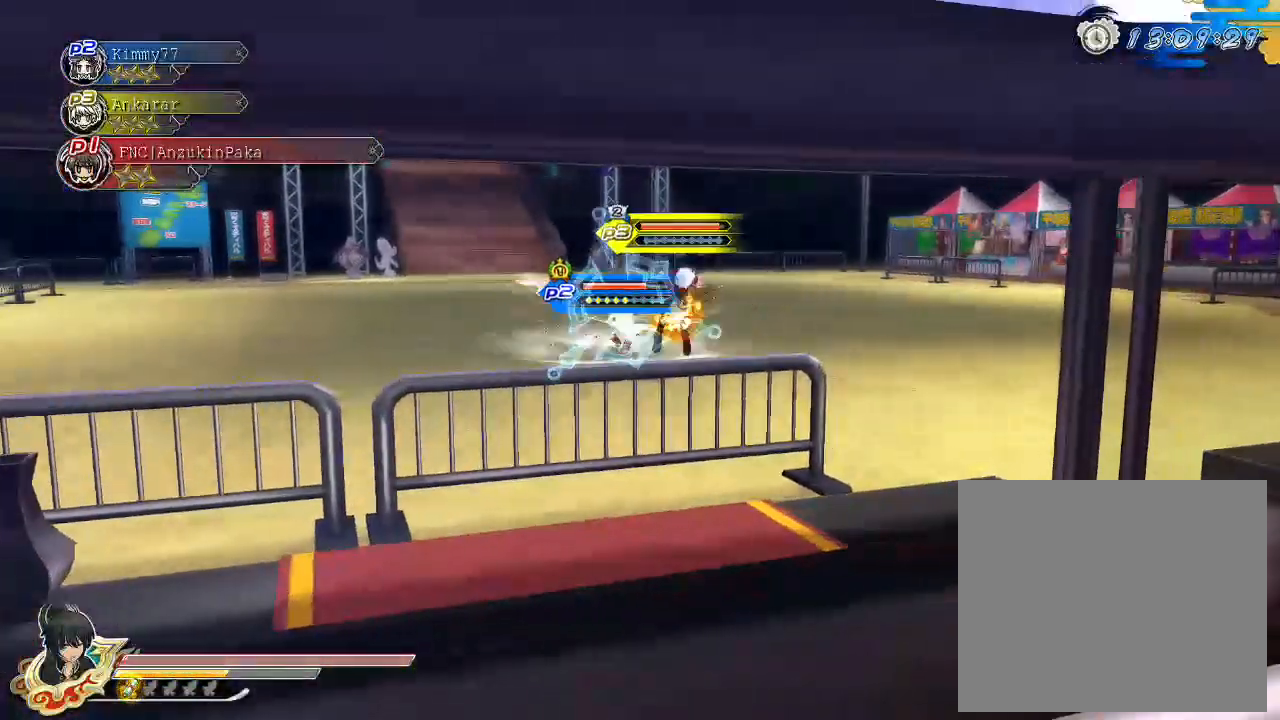
{"buttons": [], "left_stick": "up", "right_stick": "center", "events": []}
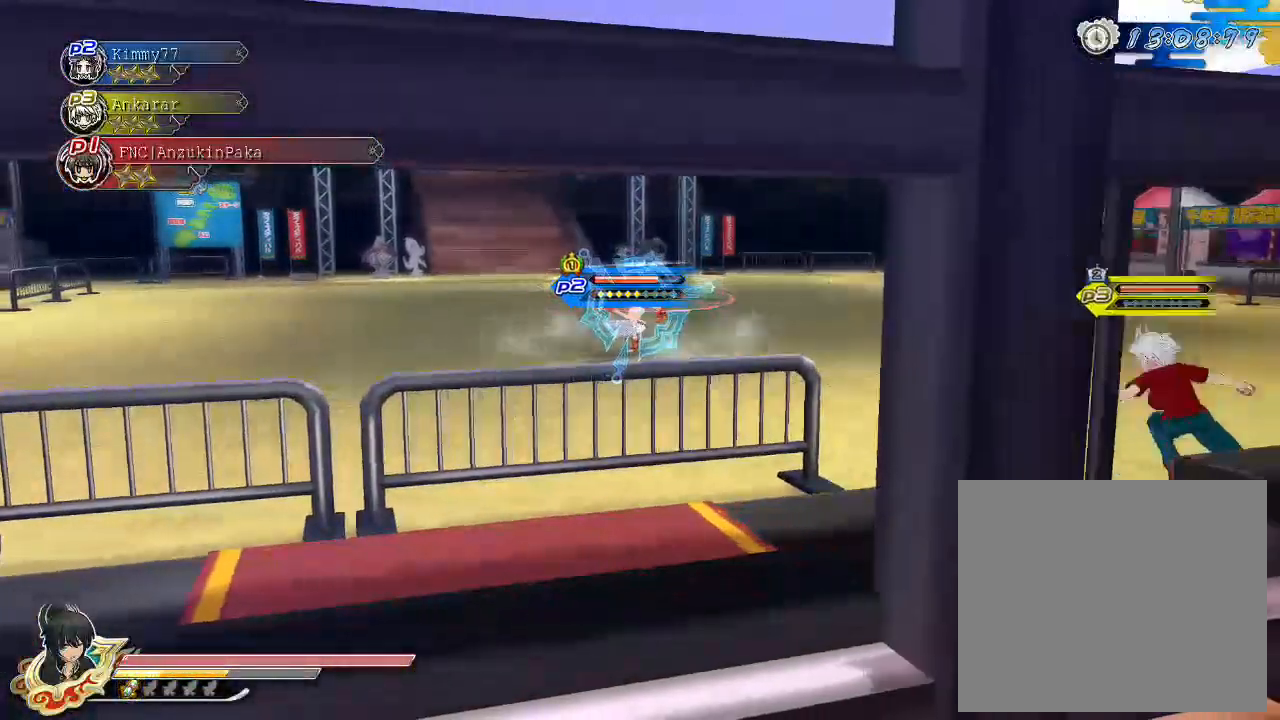
{"buttons": [], "left_stick": "up", "right_stick": "center", "events": [[217, "right_stick", "right"], [467, "right_stick", "center"]]}
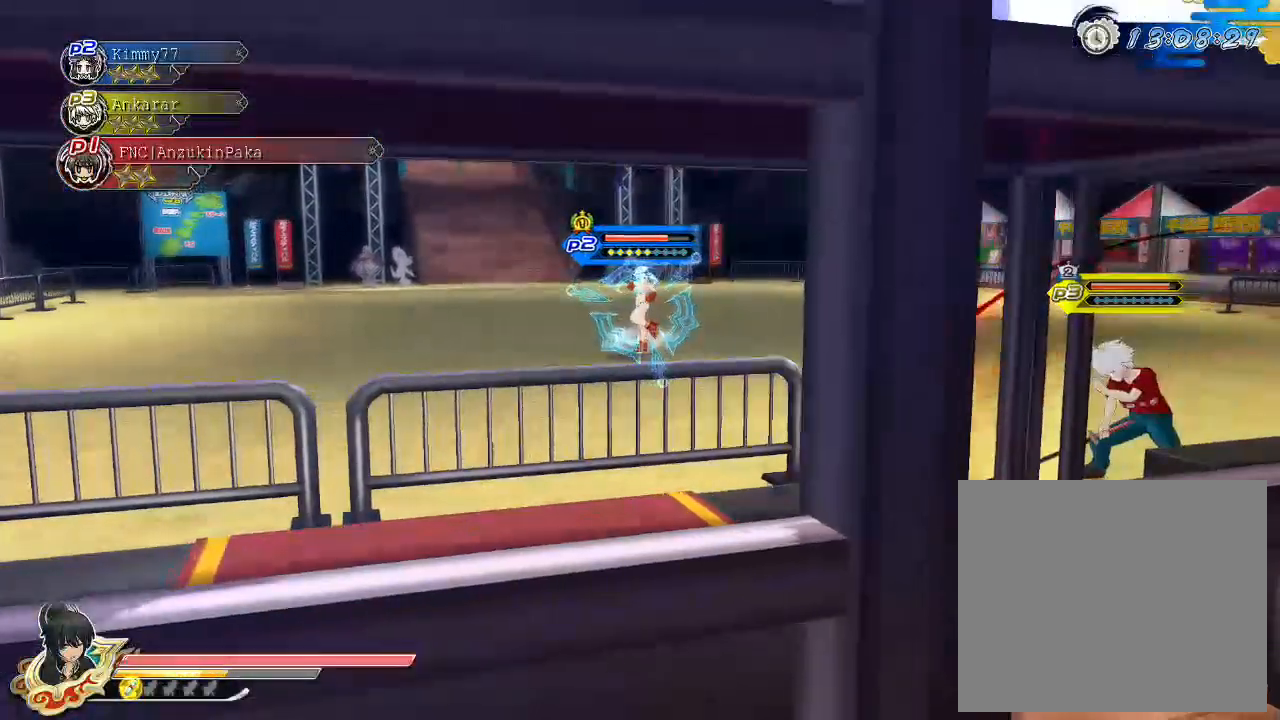
{"buttons": [], "left_stick": "up", "right_stick": "center", "events": []}
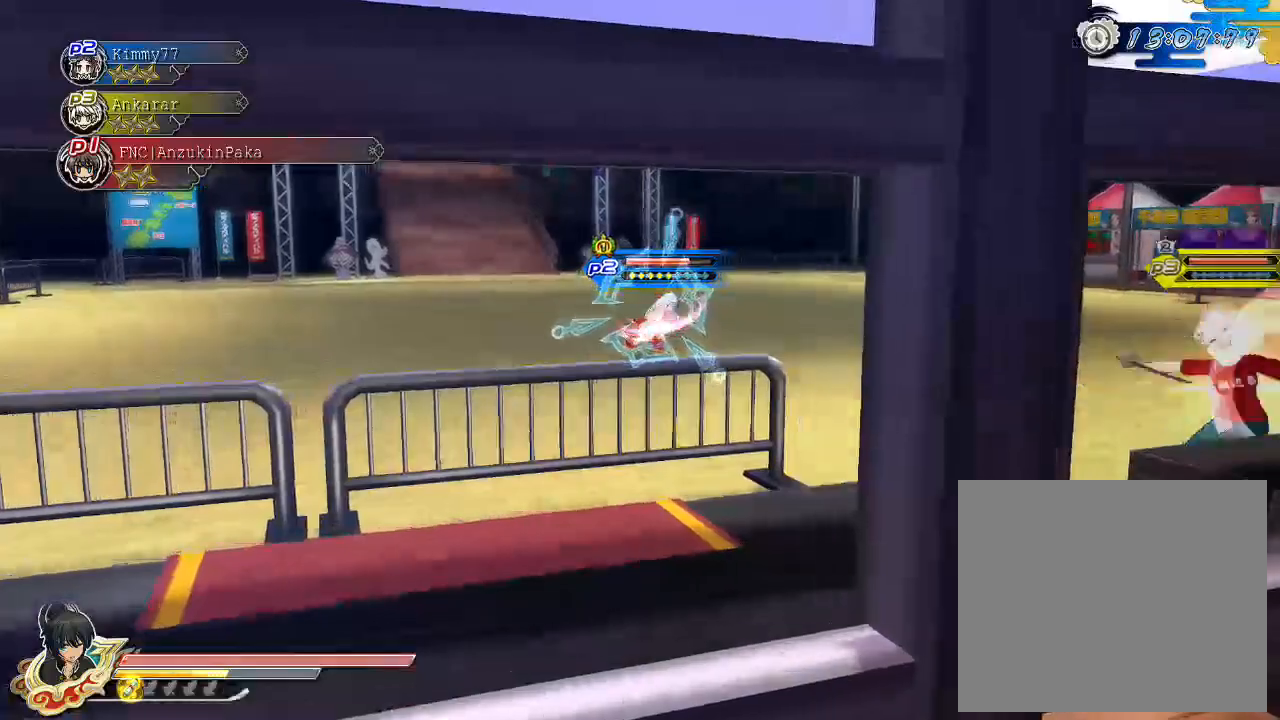
{"buttons": [], "left_stick": "up", "right_stick": "center", "events": []}
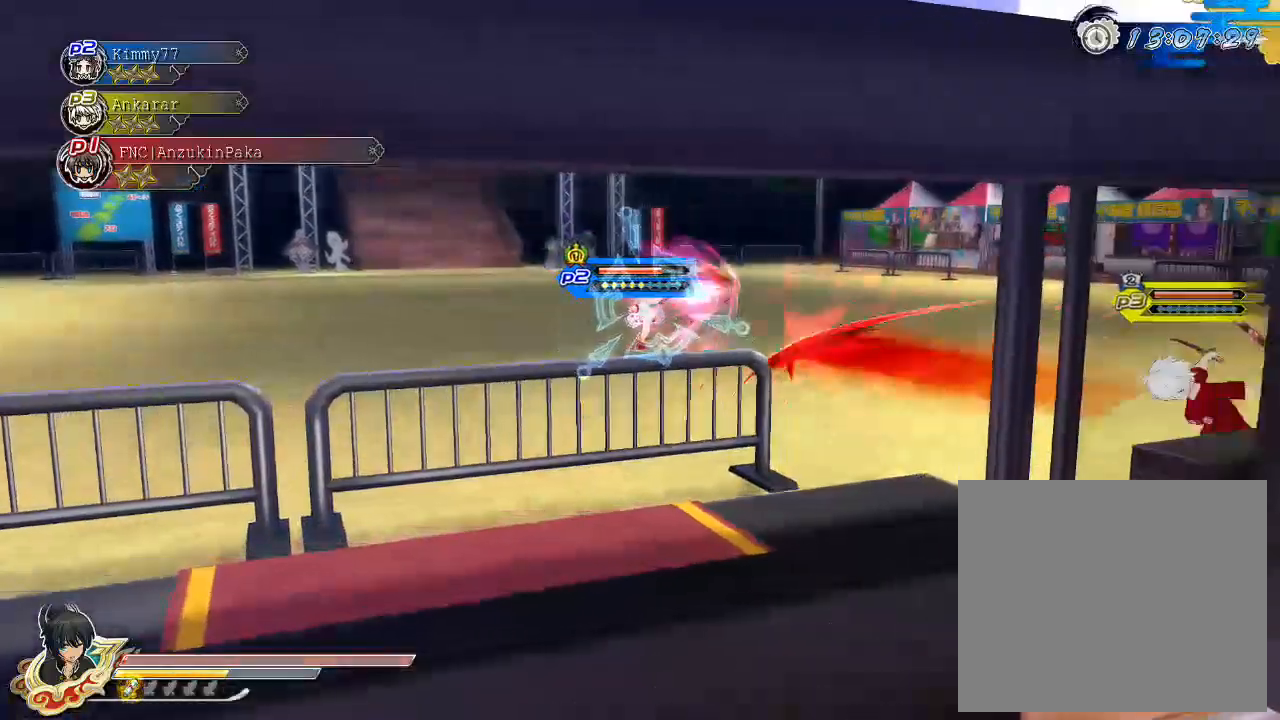
{"buttons": [], "left_stick": "up", "right_stick": "center", "events": []}
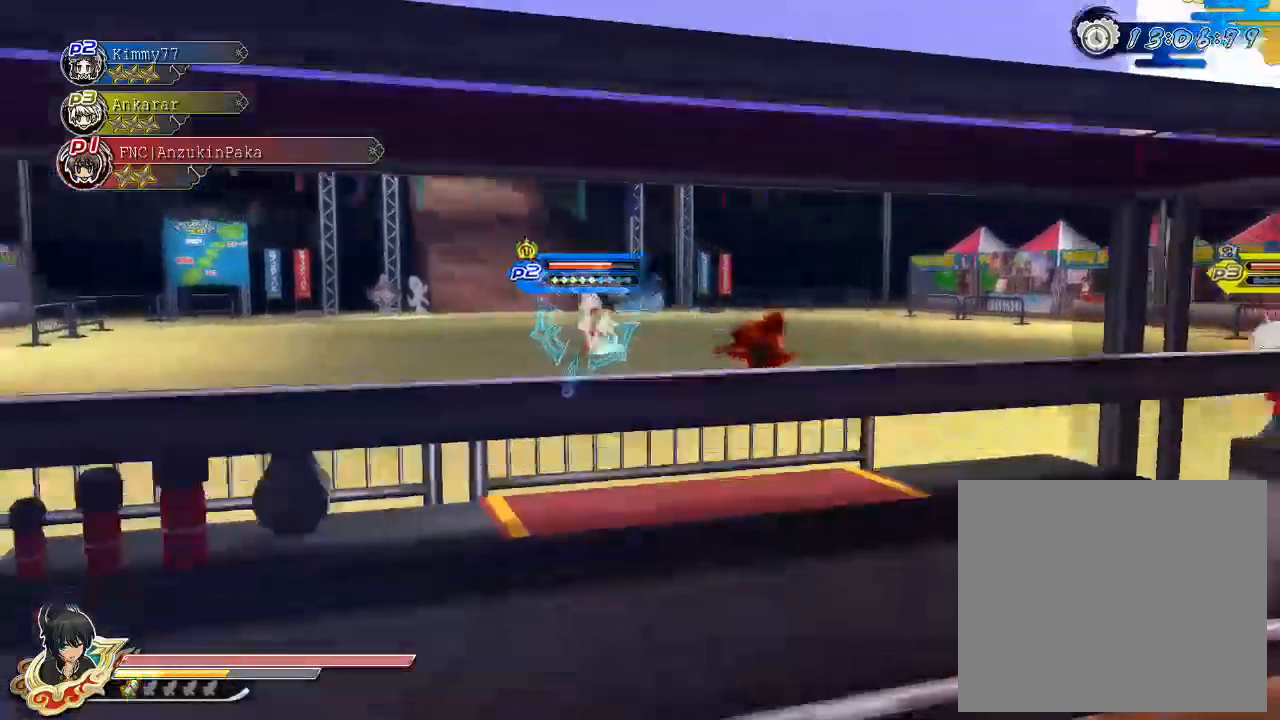
{"buttons": [], "left_stick": "up", "right_stick": "center", "events": []}
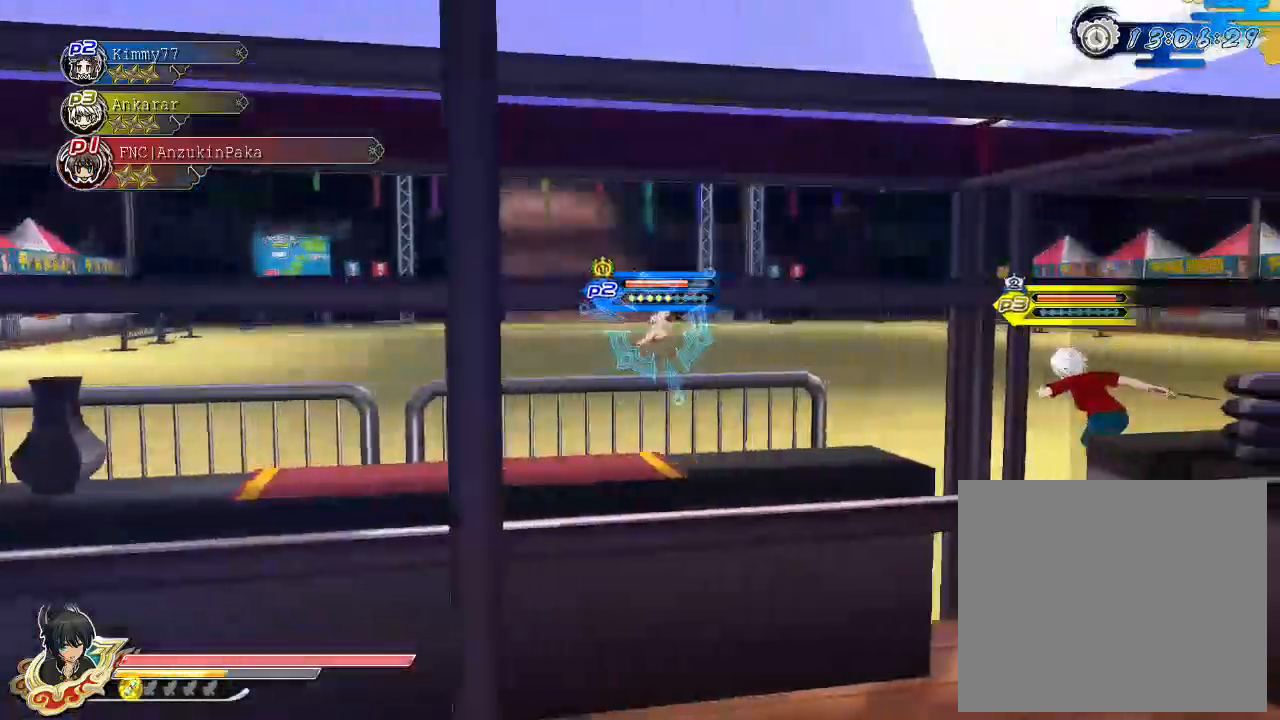
{"buttons": [], "left_stick": "up", "right_stick": "center", "events": []}